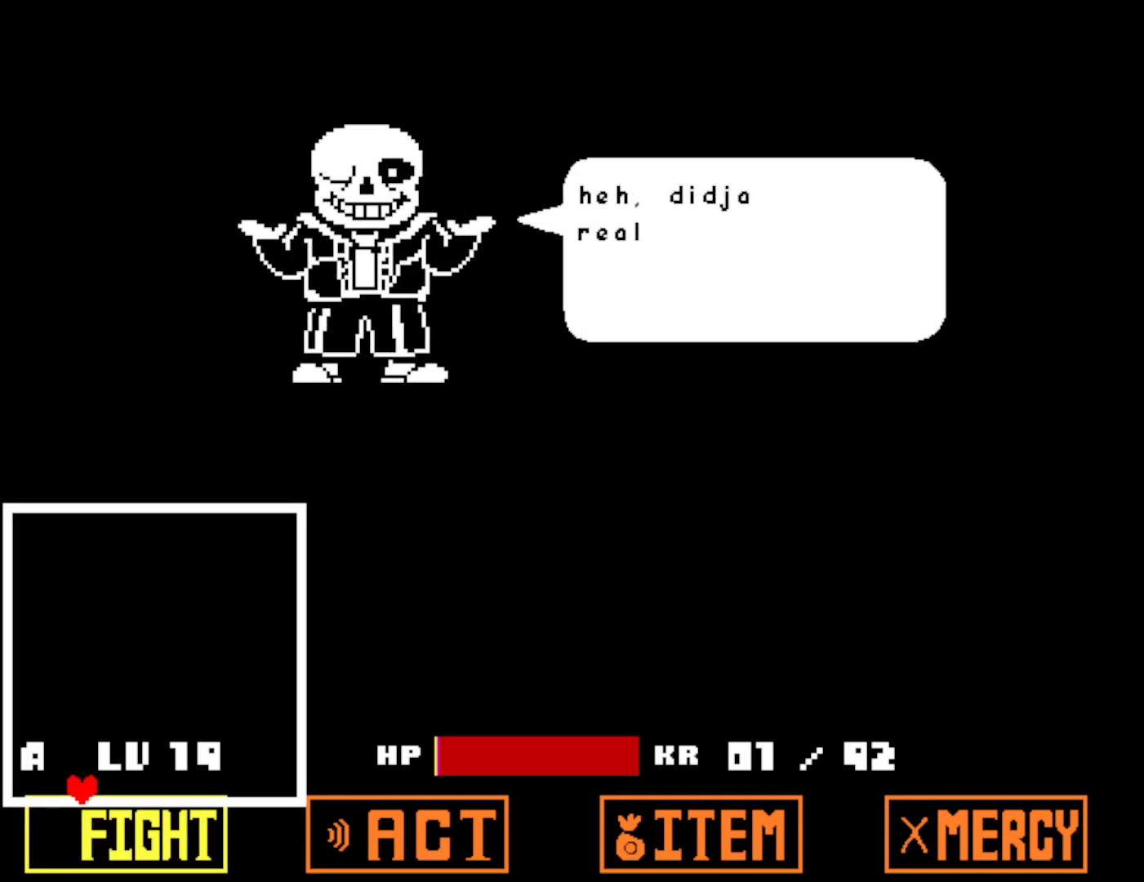
Gameplay with keyboard; each line is a JSON object with the keys held at the frame after it. "events" lists presses ("down") and releases ("up") of "c", "ctrl", "down", "left", "return", "right", "shift", "up", "x" and "z" between this image and that frame as [ms after this image, input, new state], when the widget could be followed in between. No other keys are recorded. Mouse input is not recorded.
{"keys": ["down", "return"], "events": [[16, "z", "up"], [50, "return", "up"], [100, "z", "down"], [116, "return", "down"], [166, "return", "up"], [166, "z", "up"], [233, "z", "down"], [250, "return", "down"], [300, "z", "up"], [316, "return", "up"], [366, "return", "down"], [383, "z", "down"], [416, "return", "up"], [433, "z", "up"], [500, "return", "down"]]}
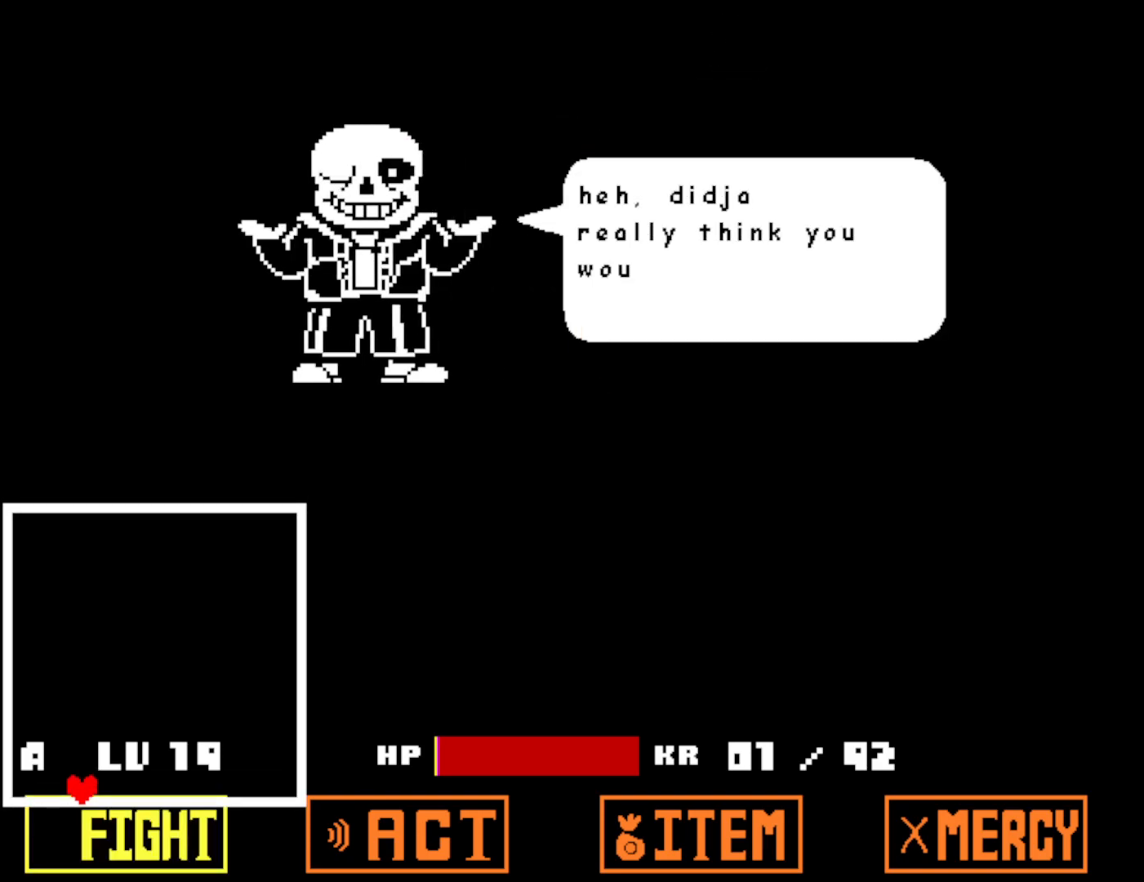
{"keys": ["down"], "events": [[16, "z", "down"], [66, "return", "up"], [66, "z", "up"], [150, "return", "down"], [150, "z", "down"], [183, "z", "up"], [216, "return", "up"], [266, "return", "down"], [283, "z", "down"], [316, "z", "up"], [333, "return", "up"], [400, "return", "down"], [416, "z", "down"], [450, "return", "up"], [450, "z", "up"]]}
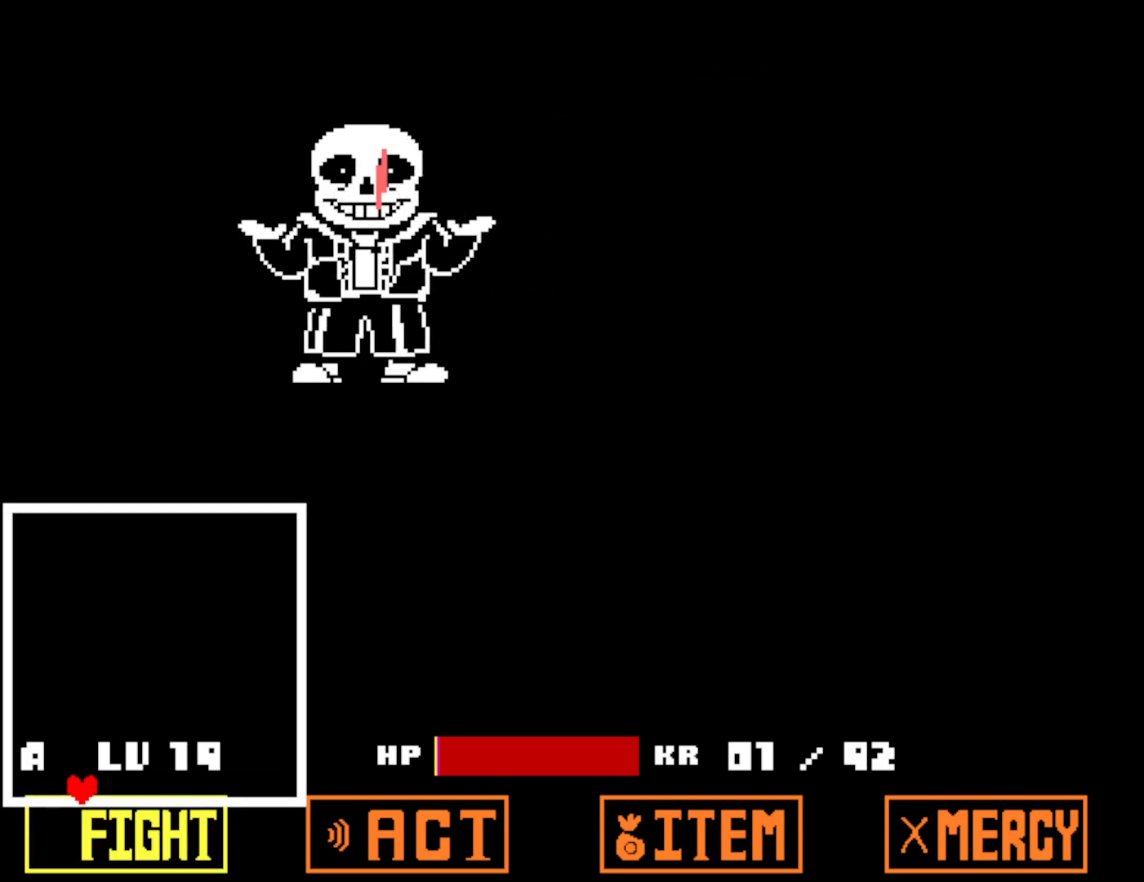
{"keys": ["down"], "events": [[33, "return", "down"], [33, "z", "down"], [83, "z", "up"], [100, "return", "up"], [166, "return", "down"], [166, "z", "down"], [216, "return", "up"], [216, "z", "up"], [300, "z", "down"], [366, "z", "up"], [433, "z", "down"], [483, "z", "up"]]}
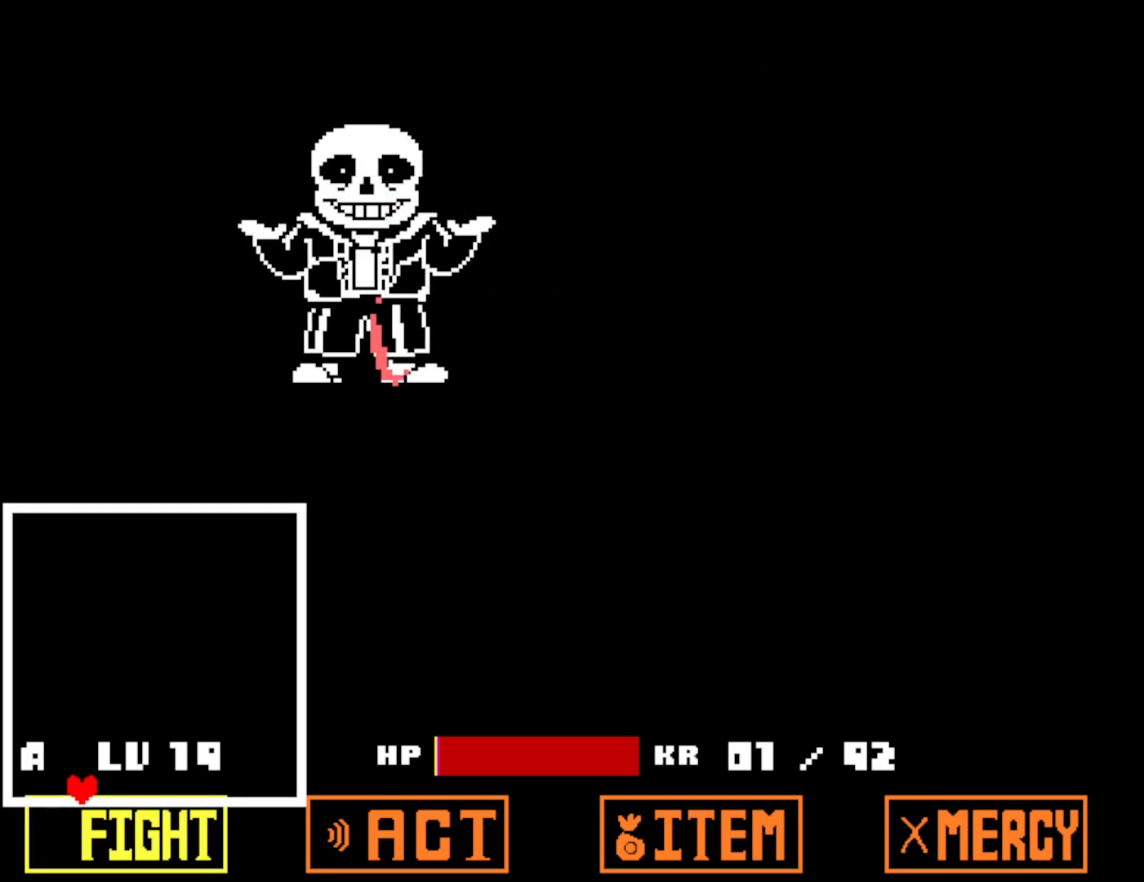
{"keys": ["down"], "events": [[50, "z", "down"], [100, "z", "up"], [200, "z", "down"], [233, "return", "down"], [250, "z", "up"], [333, "z", "down"], [350, "return", "up"], [383, "z", "up"], [400, "return", "down"], [466, "z", "down"], [483, "return", "up"], [500, "z", "up"]]}
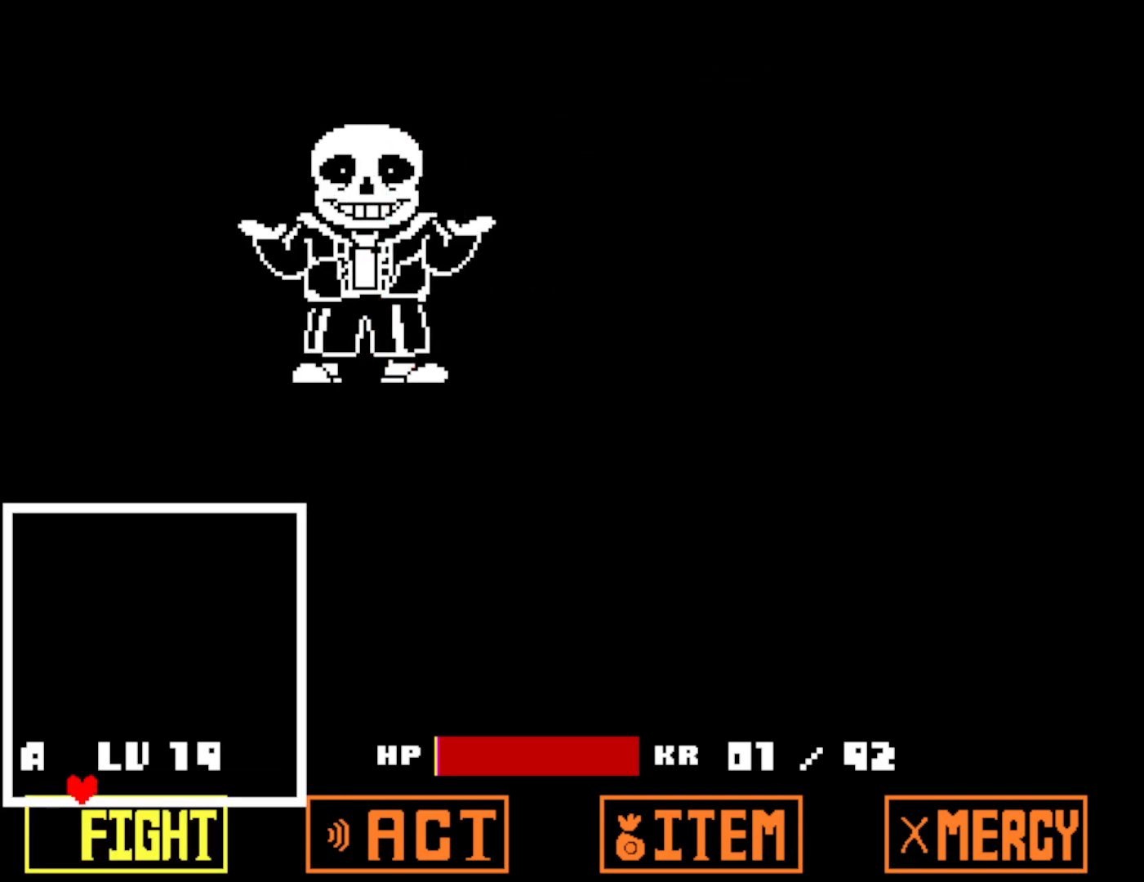
{"keys": ["down"], "events": [[100, "z", "down"], [133, "z", "up"]]}
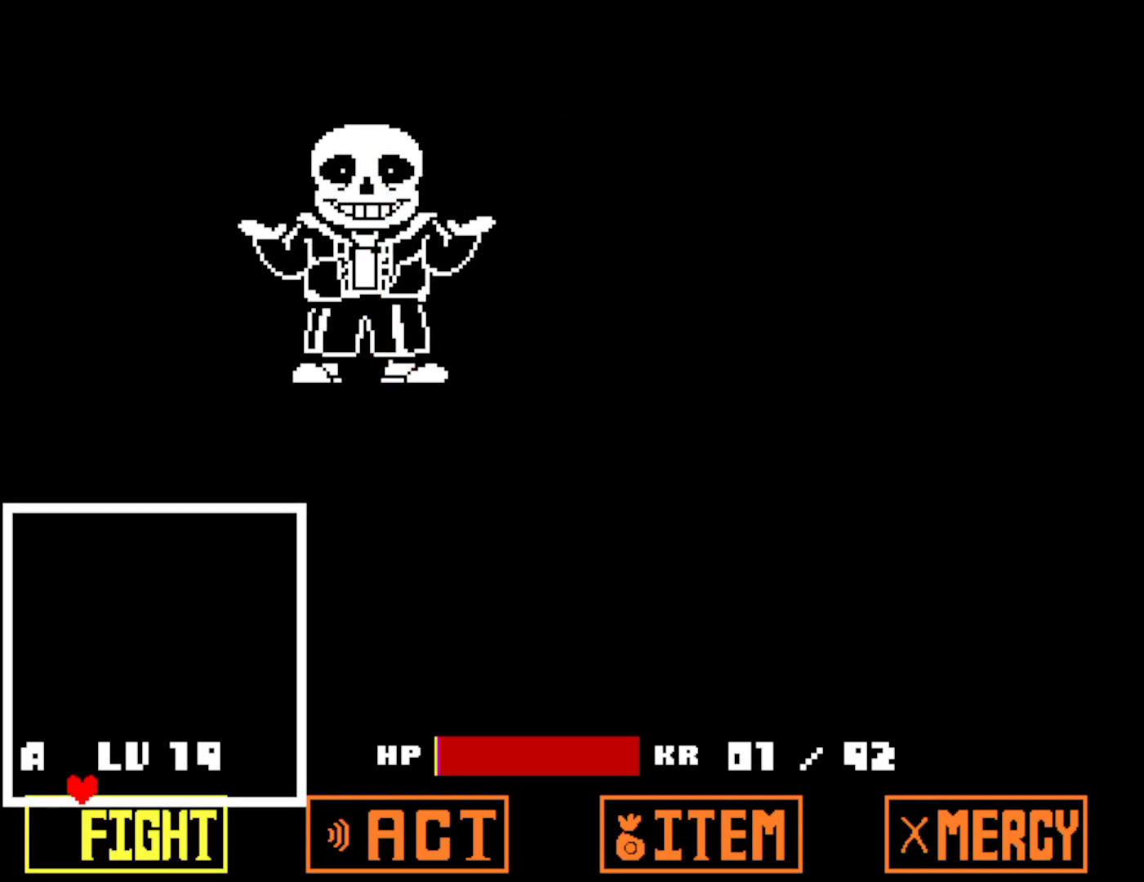
{"keys": ["down"], "events": []}
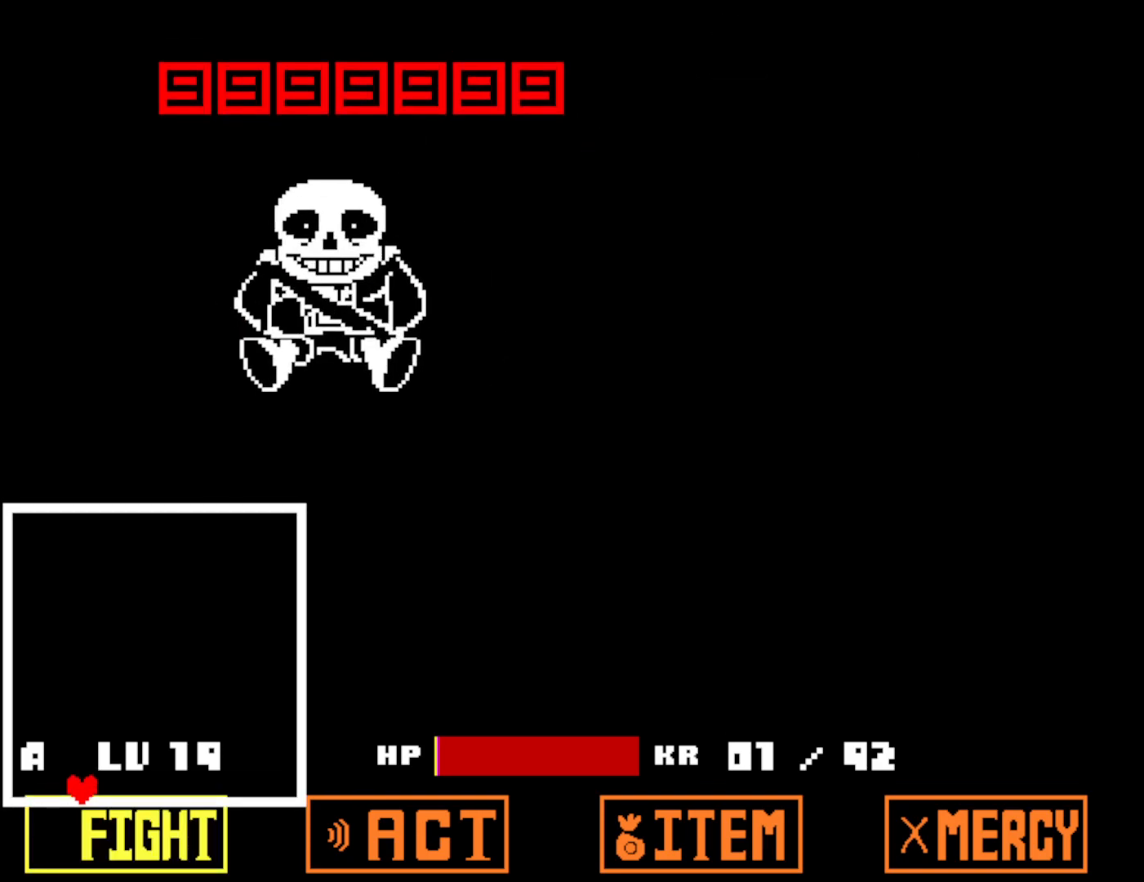
{"keys": ["down"], "events": []}
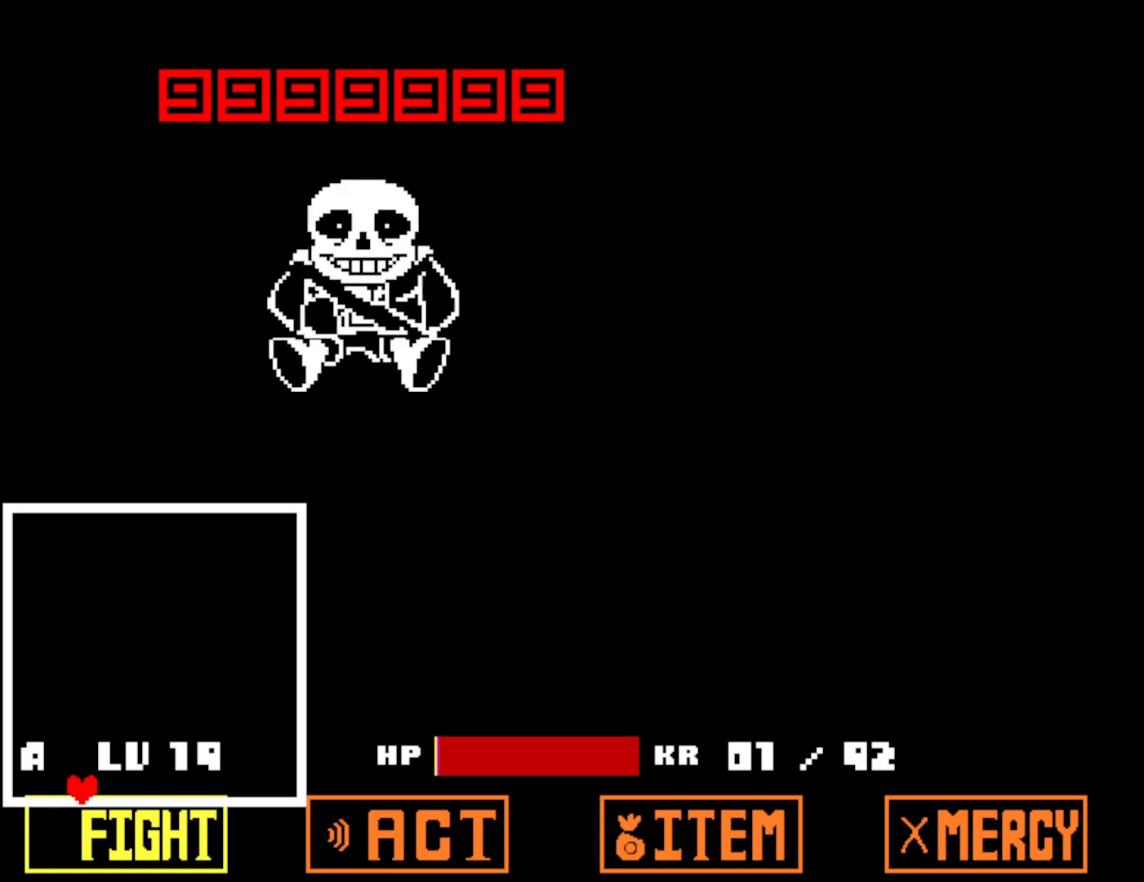
{"keys": [], "events": [[50, "down", "up"]]}
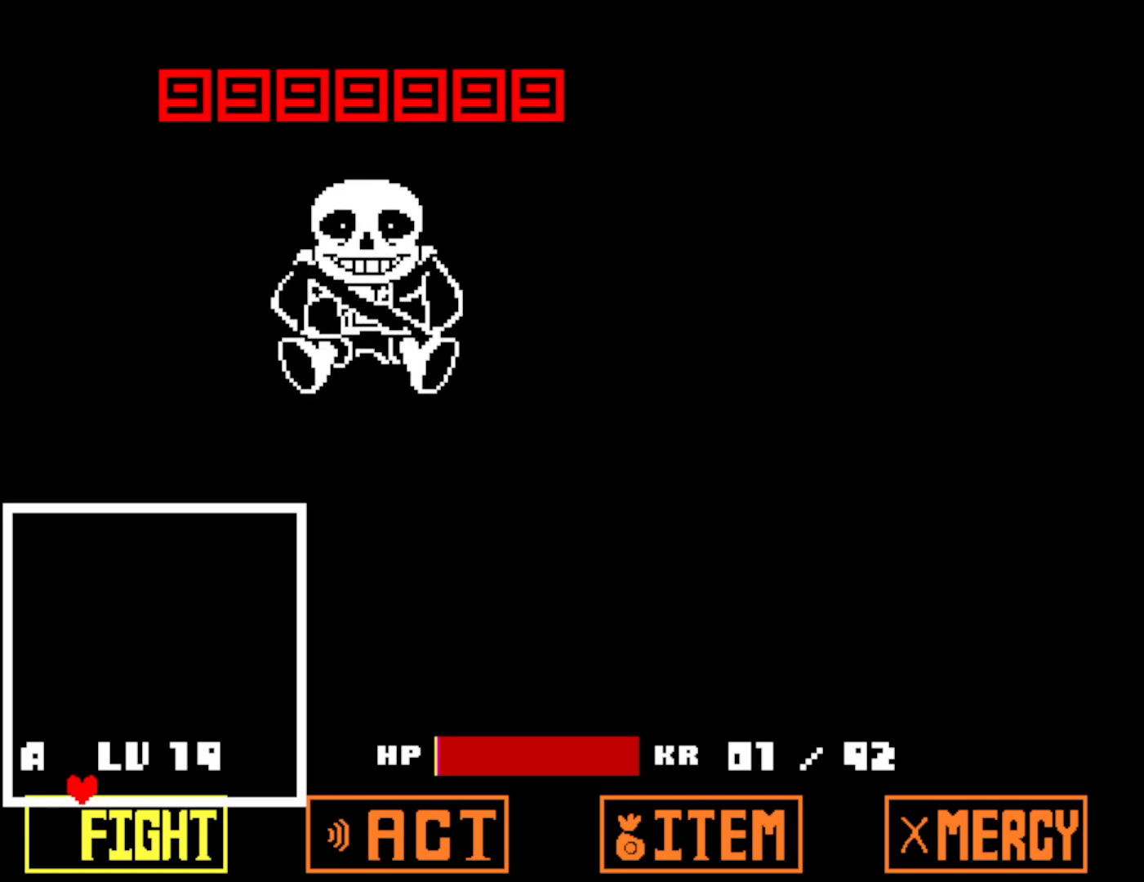
{"keys": ["z"], "events": [[183, "z", "down"], [200, "return", "down"], [233, "z", "up"], [266, "return", "up"], [333, "return", "down"], [333, "z", "down"], [366, "z", "up"], [383, "return", "up"], [450, "return", "down"], [466, "z", "down"], [483, "return", "up"]]}
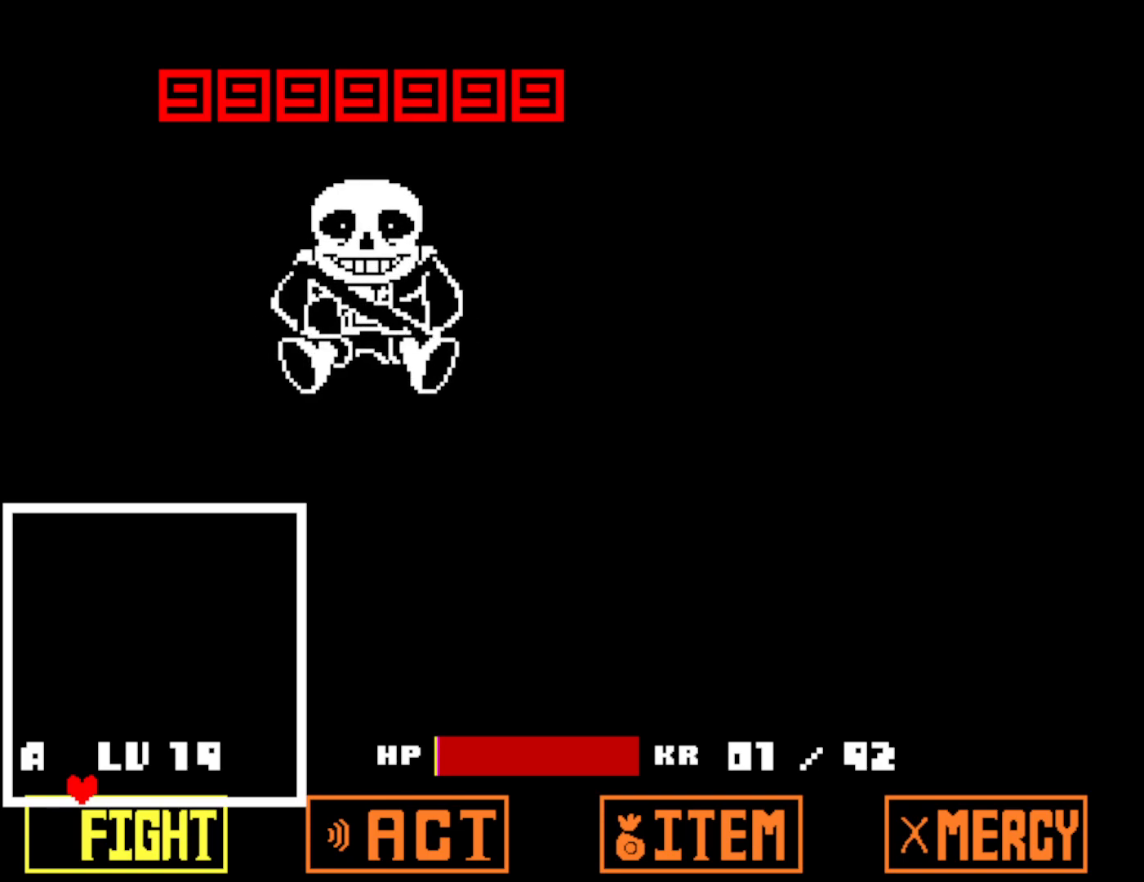
{"keys": ["z"], "events": [[33, "z", "up"], [66, "return", "down"], [83, "z", "down"], [100, "return", "up"], [133, "z", "up"], [166, "return", "down"], [216, "return", "up"], [216, "z", "down"], [266, "z", "up"], [283, "return", "down"], [333, "return", "up"], [350, "z", "down"], [400, "return", "down"], [416, "z", "up"], [466, "return", "up"], [483, "z", "down"]]}
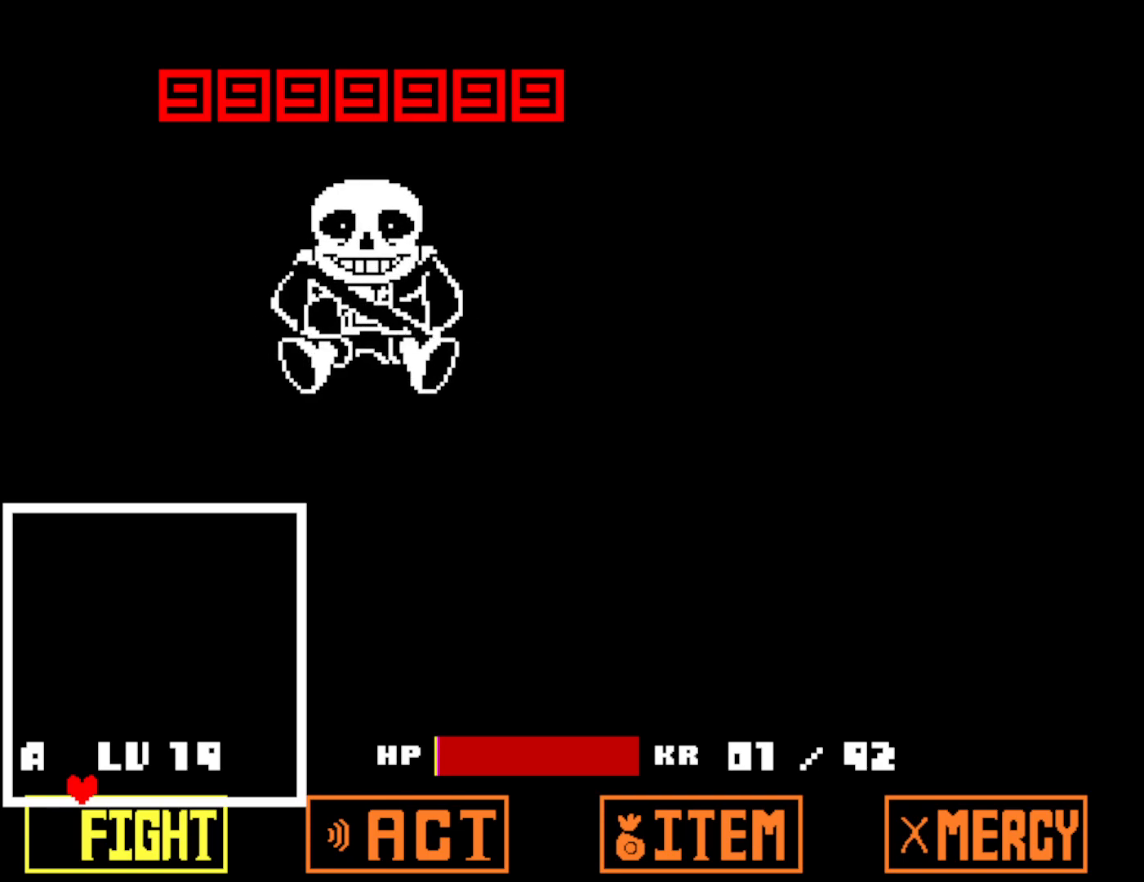
{"keys": [], "events": [[33, "return", "down"], [33, "z", "up"], [83, "return", "up"], [133, "z", "down"], [150, "return", "down"], [183, "z", "up"], [200, "return", "up"], [283, "return", "down"], [283, "z", "down"], [333, "return", "up"], [333, "z", "up"], [400, "return", "down"], [416, "z", "down"], [450, "return", "up"], [466, "z", "up"]]}
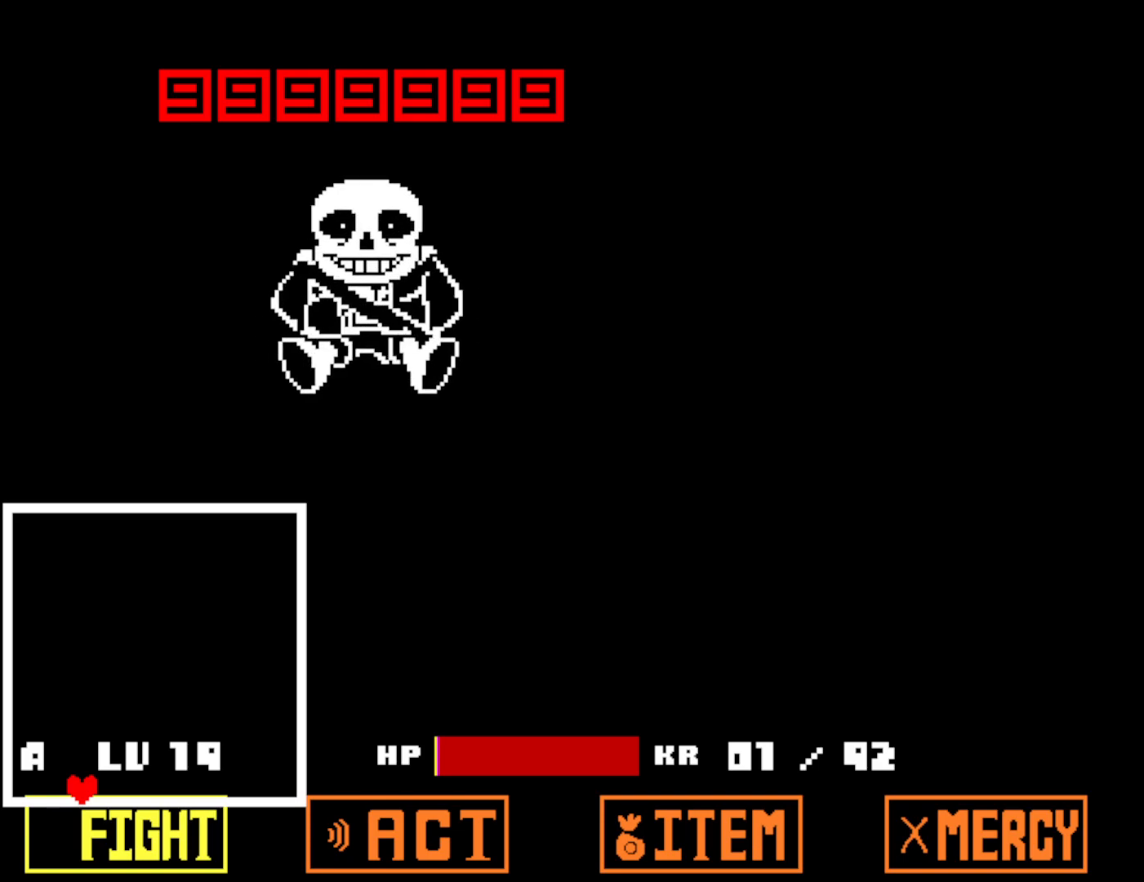
{"keys": ["z"], "events": [[16, "return", "down"], [50, "z", "down"], [83, "return", "up"], [100, "z", "up"], [150, "return", "down"], [183, "z", "down"], [200, "return", "up"], [233, "z", "up"], [283, "return", "down"], [316, "z", "down"], [333, "return", "up"], [383, "return", "down"], [383, "z", "up"], [450, "return", "up"], [450, "z", "down"]]}
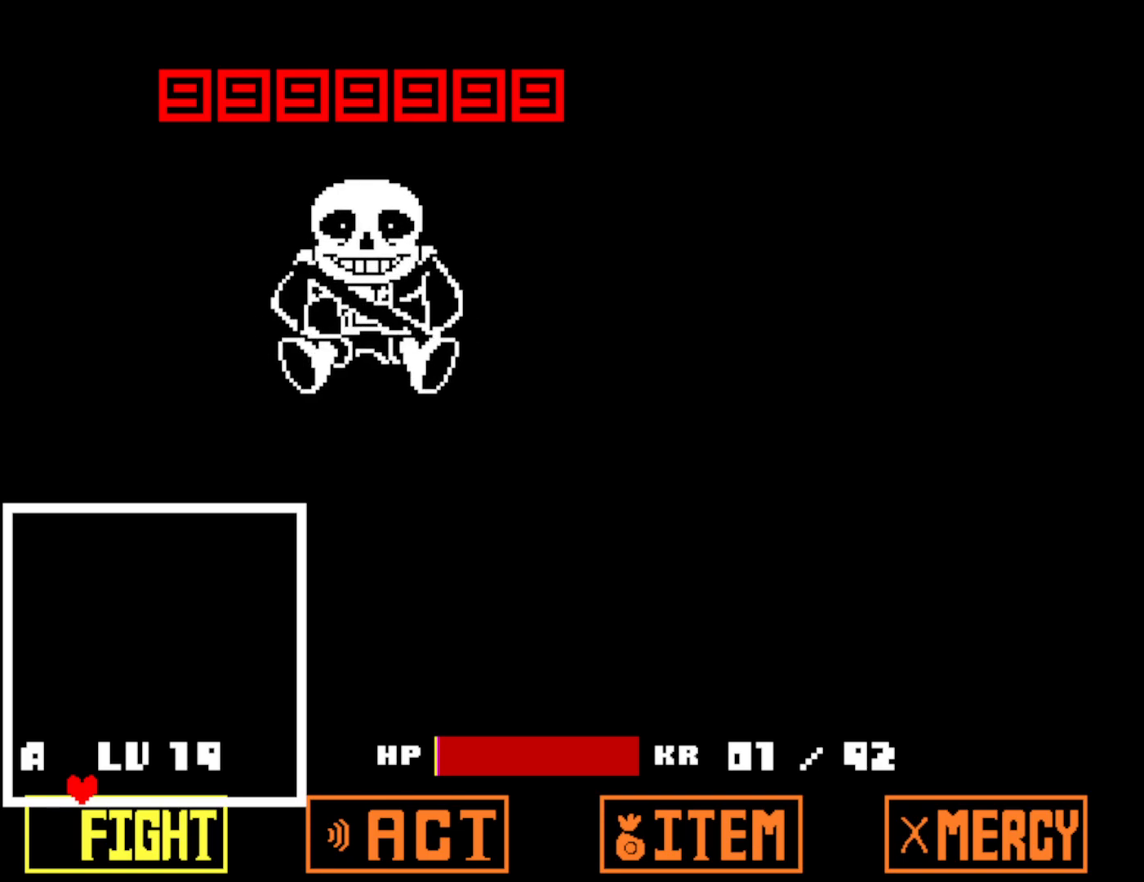
{"keys": ["z"], "events": [[16, "return", "down"], [16, "z", "up"], [66, "return", "up"], [83, "z", "down"], [133, "return", "down"], [150, "z", "up"], [200, "return", "up"], [233, "z", "down"], [266, "return", "down"], [283, "z", "up"], [316, "return", "up"], [366, "z", "down"], [383, "return", "down"], [416, "z", "up"], [433, "return", "up"], [500, "z", "down"]]}
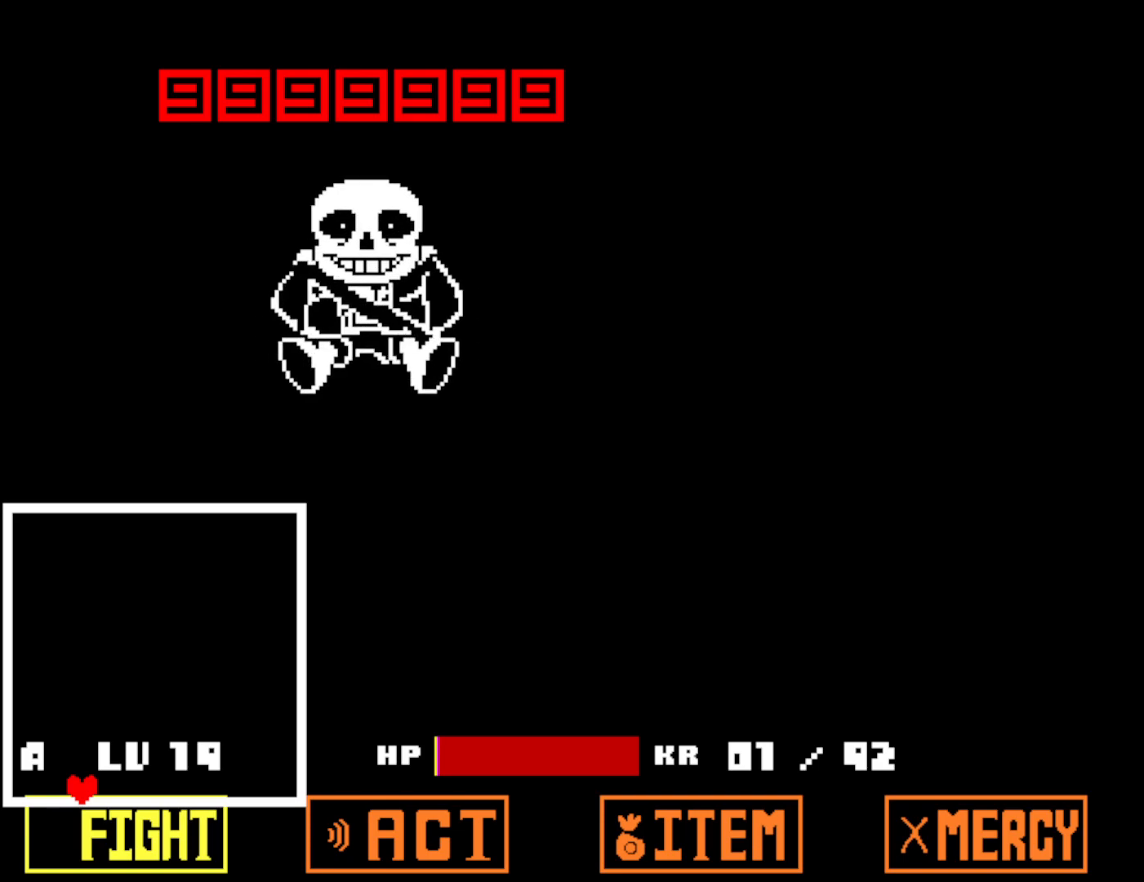
{"keys": [], "events": [[16, "return", "down"], [50, "z", "up"], [83, "return", "up"], [133, "return", "down"], [133, "z", "down"], [183, "return", "up"], [183, "z", "up"], [266, "return", "down"], [266, "z", "down"], [333, "return", "up"], [333, "z", "up"], [383, "return", "down"], [400, "z", "down"], [433, "return", "up"], [466, "z", "up"]]}
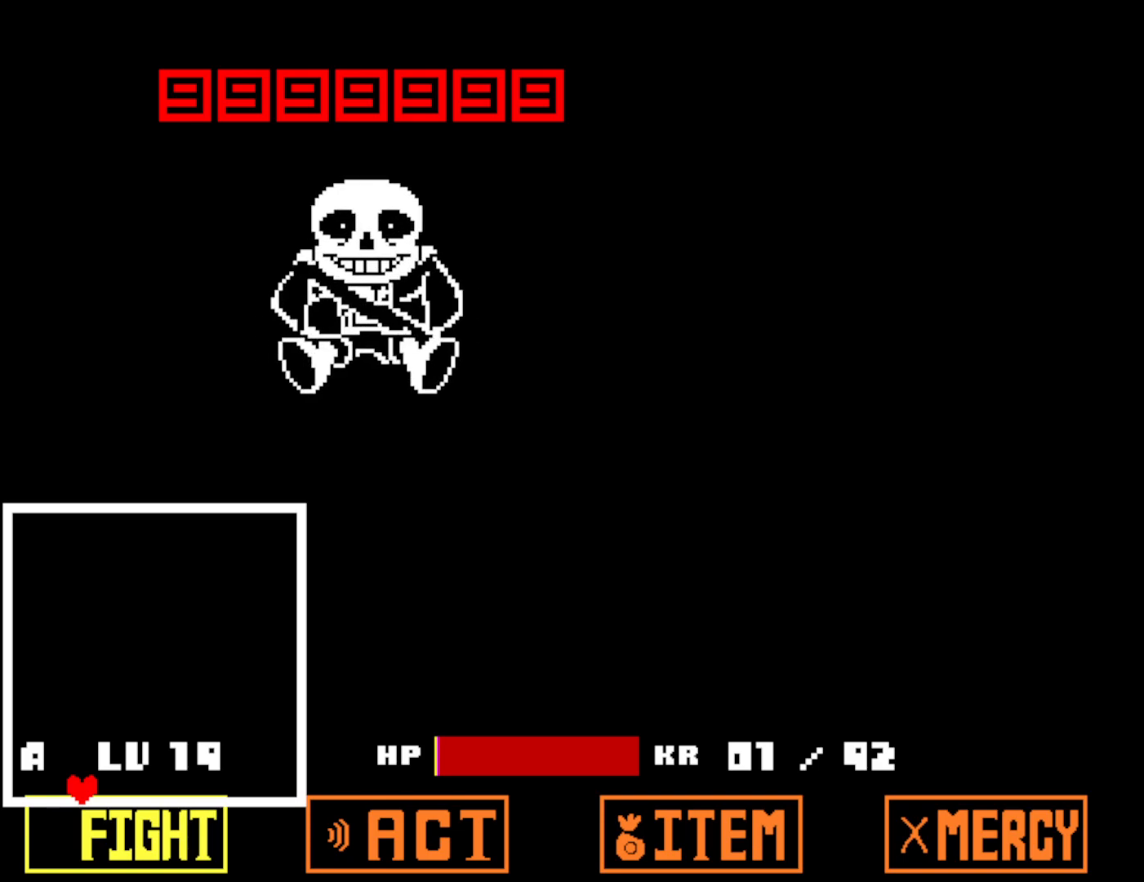
{"keys": ["z"], "events": [[16, "return", "down"], [50, "z", "down"], [83, "return", "up"], [100, "z", "up"], [150, "return", "down"], [183, "z", "down"], [200, "return", "up"], [233, "z", "up"], [266, "return", "down"], [316, "return", "up"], [333, "z", "down"], [383, "return", "down"], [383, "z", "up"], [450, "return", "up"], [450, "z", "down"]]}
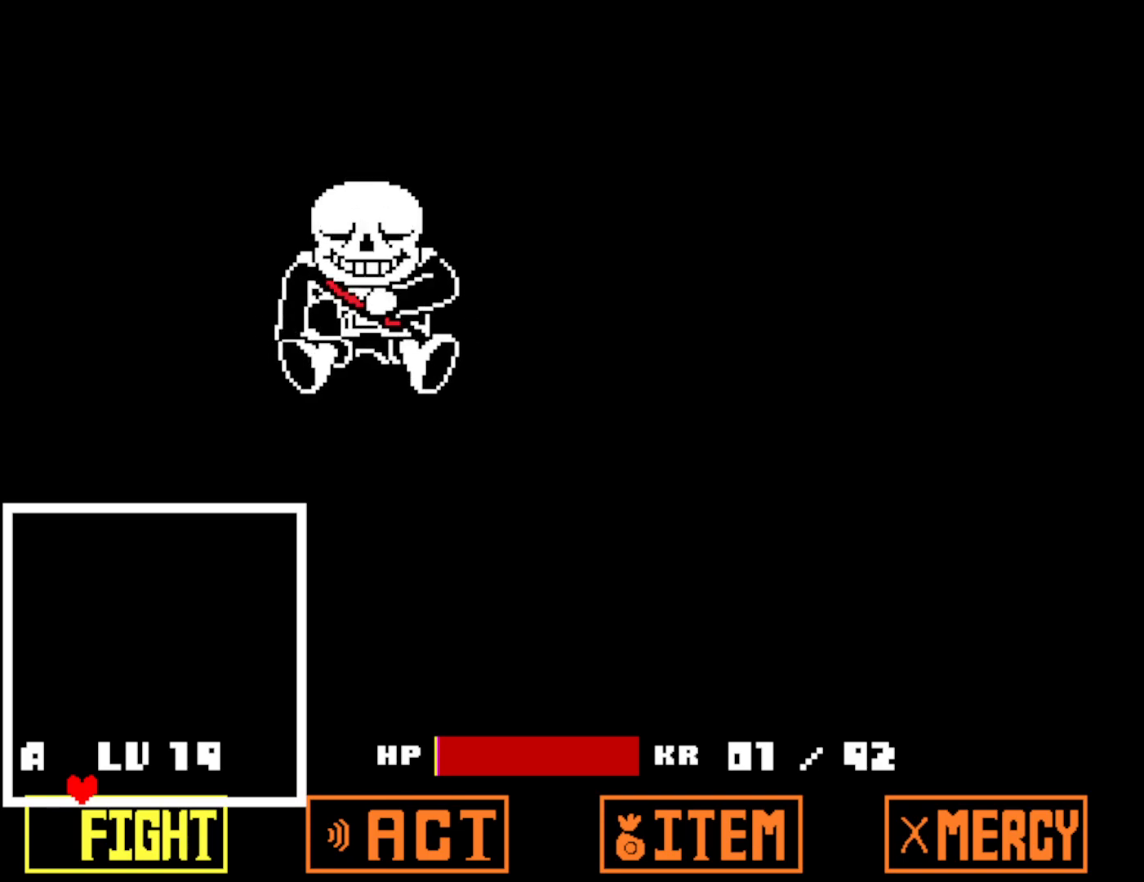
{"keys": ["return"], "events": [[16, "return", "down"], [16, "z", "up"], [83, "return", "up"], [100, "z", "down"], [133, "return", "down"], [150, "z", "up"], [200, "return", "up"], [233, "z", "down"], [266, "return", "down"], [283, "z", "up"], [316, "return", "up"], [366, "z", "down"], [383, "return", "down"], [416, "z", "up"], [450, "return", "up"], [500, "return", "down"]]}
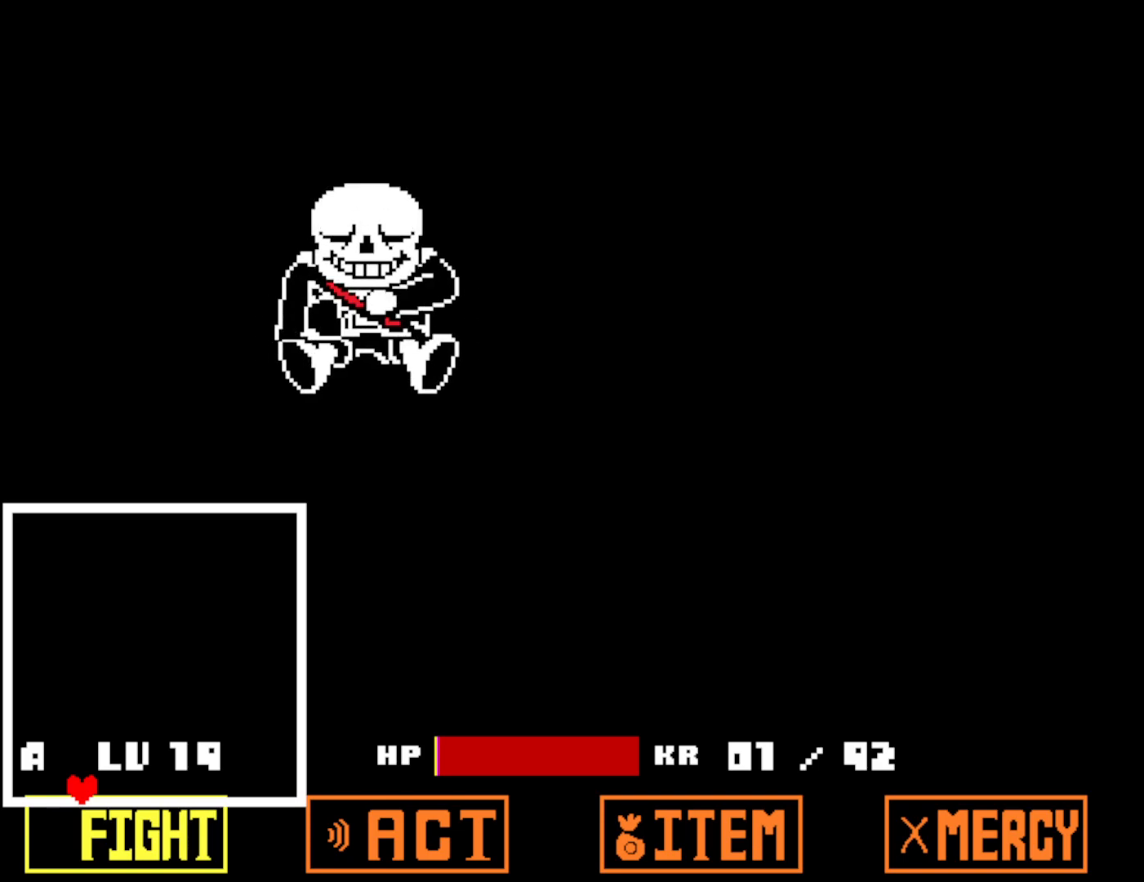
{"keys": ["return"], "events": [[16, "z", "down"], [66, "return", "up"], [66, "z", "up"], [133, "return", "down"], [150, "z", "down"], [183, "return", "up"], [200, "z", "up"], [266, "return", "down"], [283, "z", "down"], [300, "return", "up"], [333, "z", "up"], [383, "return", "down"], [416, "return", "up"], [416, "z", "down"], [466, "z", "up"], [500, "return", "down"]]}
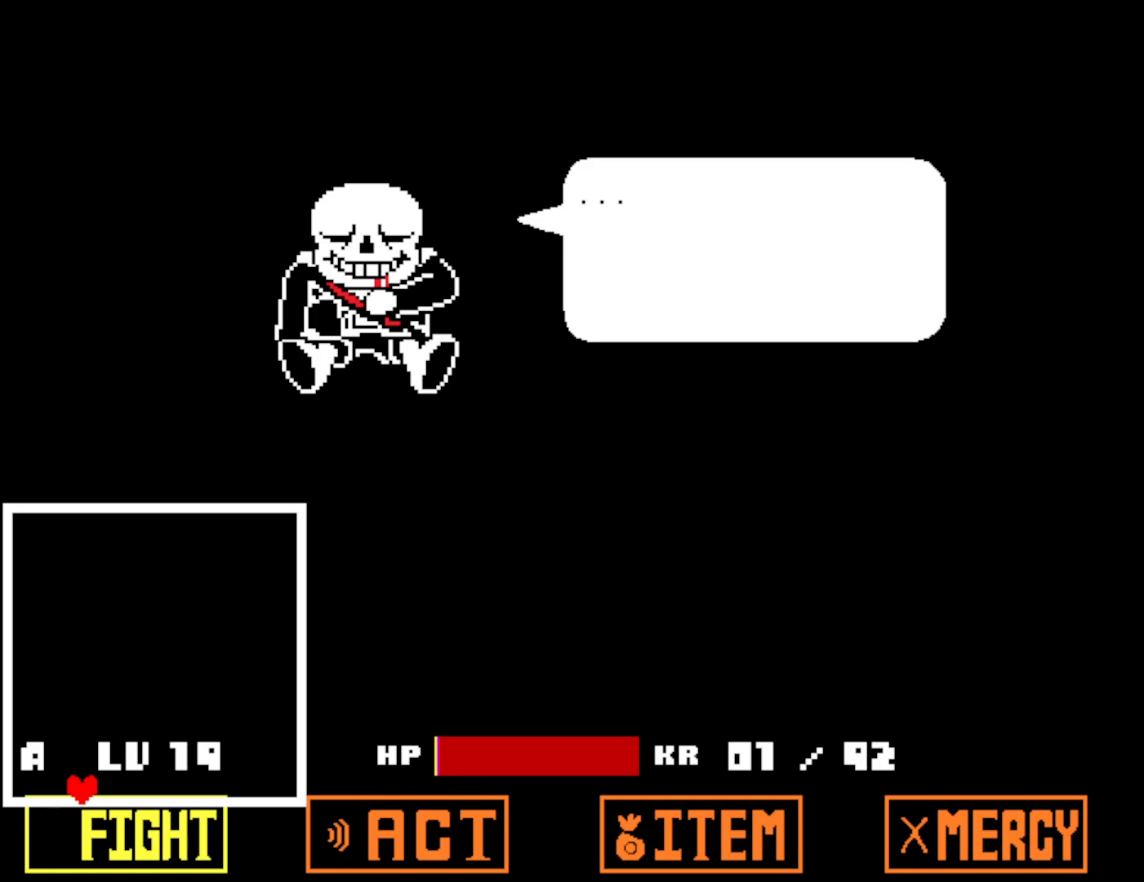
{"keys": ["return", "z"], "events": [[50, "return", "up"], [50, "z", "down"], [100, "z", "up"], [116, "return", "down"], [166, "return", "up"], [183, "z", "down"], [233, "z", "up"], [250, "return", "down"], [283, "return", "up"], [333, "z", "down"], [366, "z", "up"], [383, "return", "down"], [433, "return", "up"], [450, "z", "down"], [500, "return", "down"]]}
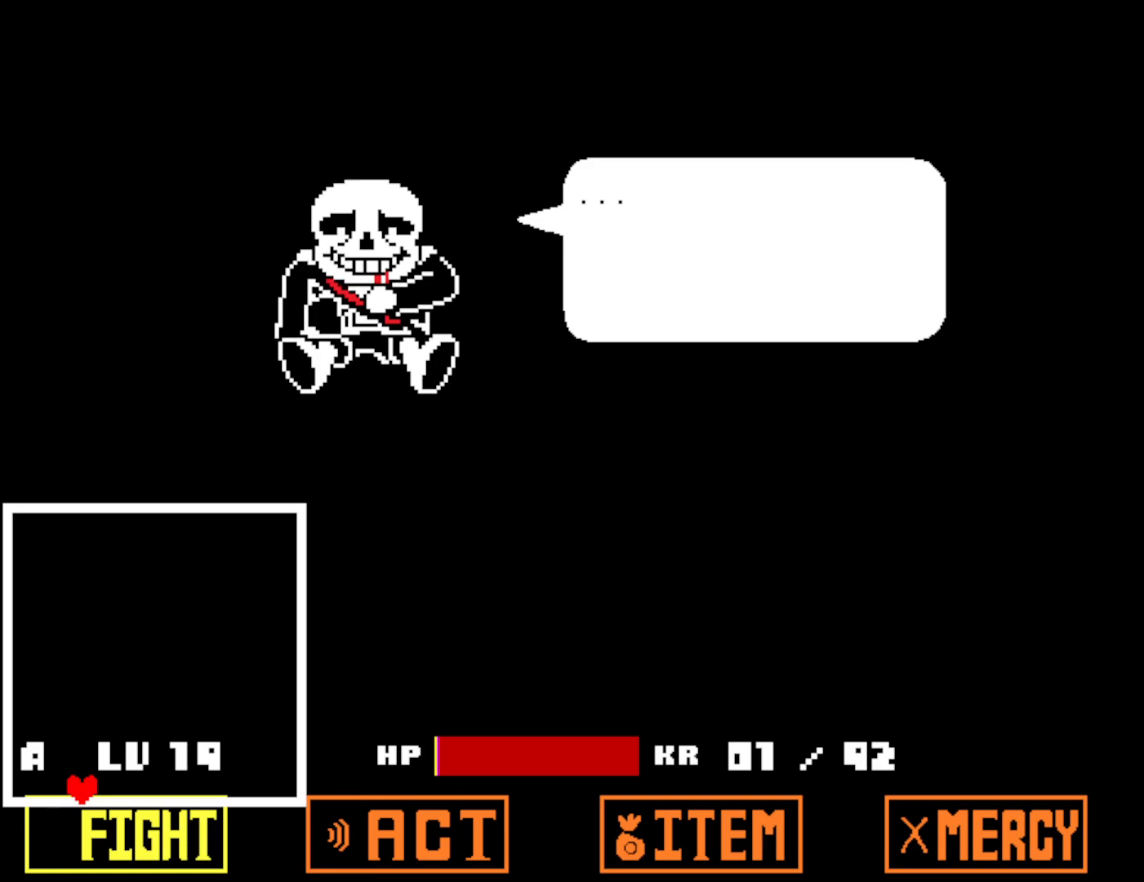
{"keys": ["return", "z"], "events": [[16, "z", "up"], [33, "return", "up"], [83, "z", "down"], [100, "return", "down"], [150, "z", "up"], [183, "return", "up"], [233, "return", "down"], [233, "z", "down"], [266, "return", "up"], [283, "z", "up"], [350, "return", "down"], [366, "z", "down"], [400, "return", "up"], [416, "z", "up"], [466, "return", "down"], [500, "z", "down"]]}
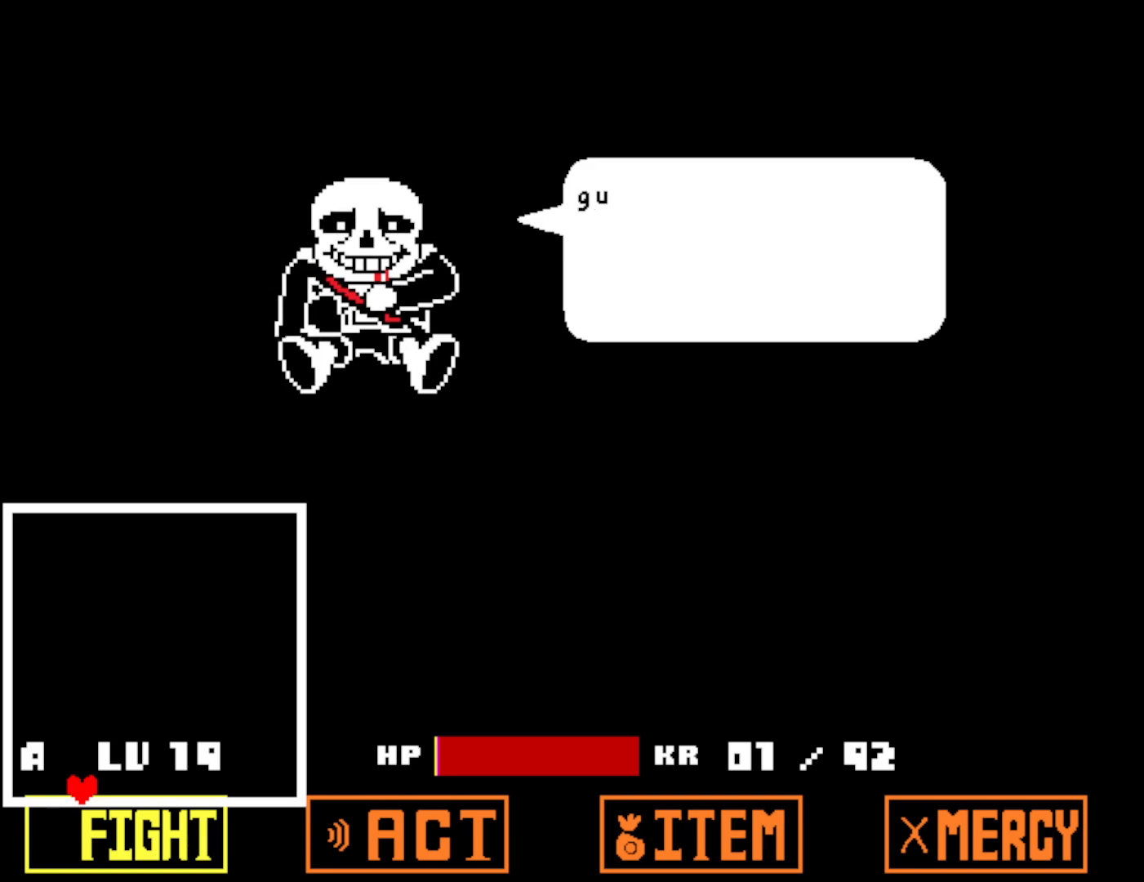
{"keys": ["return"], "events": [[16, "return", "up"], [66, "z", "up"], [100, "return", "down"], [150, "return", "up"], [150, "z", "down"], [200, "z", "up"], [233, "return", "down"], [266, "return", "up"], [300, "z", "down"], [350, "z", "up"], [433, "z", "down"], [466, "return", "down"], [500, "z", "up"]]}
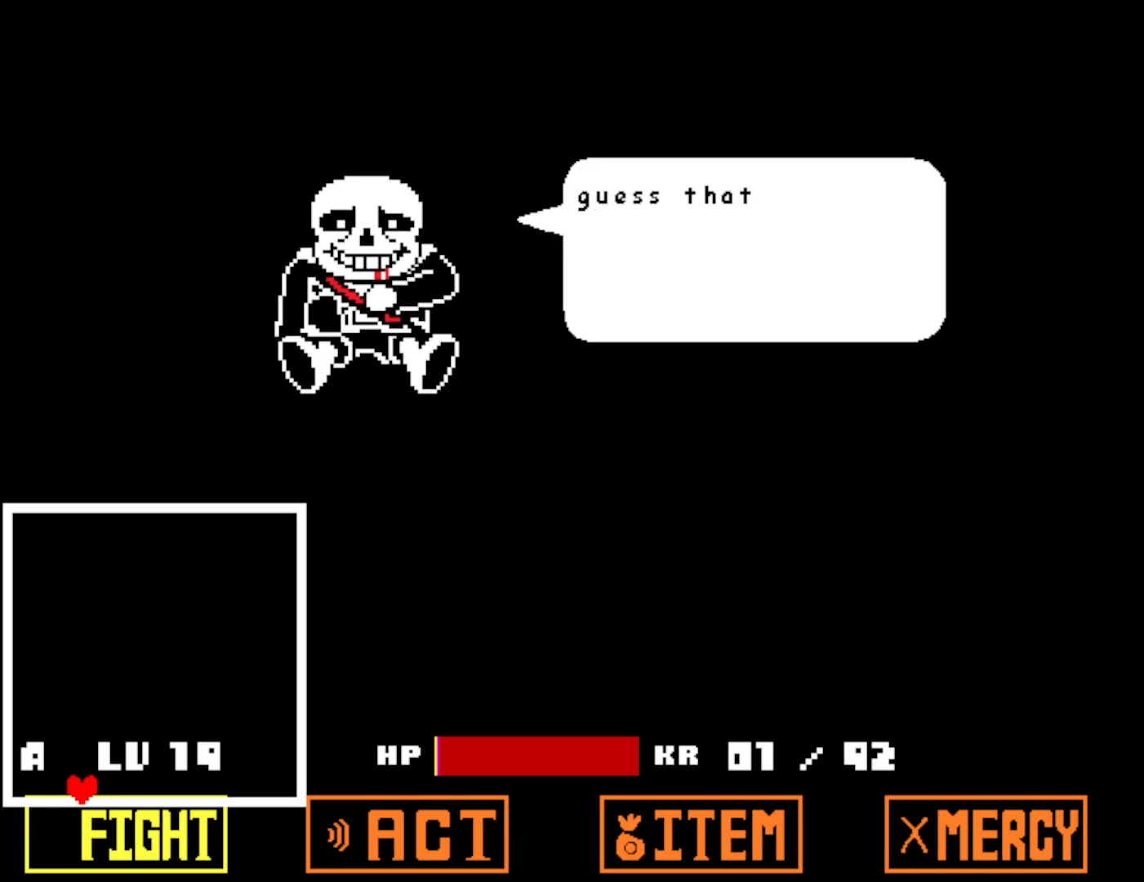
{"keys": ["return"], "events": [[16, "return", "up"], [83, "z", "down"], [100, "return", "down"], [150, "return", "up"], [150, "z", "up"], [233, "return", "down"], [233, "z", "down"], [283, "return", "up"], [300, "z", "up"], [350, "return", "down"], [400, "z", "down"], [416, "return", "up"], [450, "z", "up"], [483, "return", "down"]]}
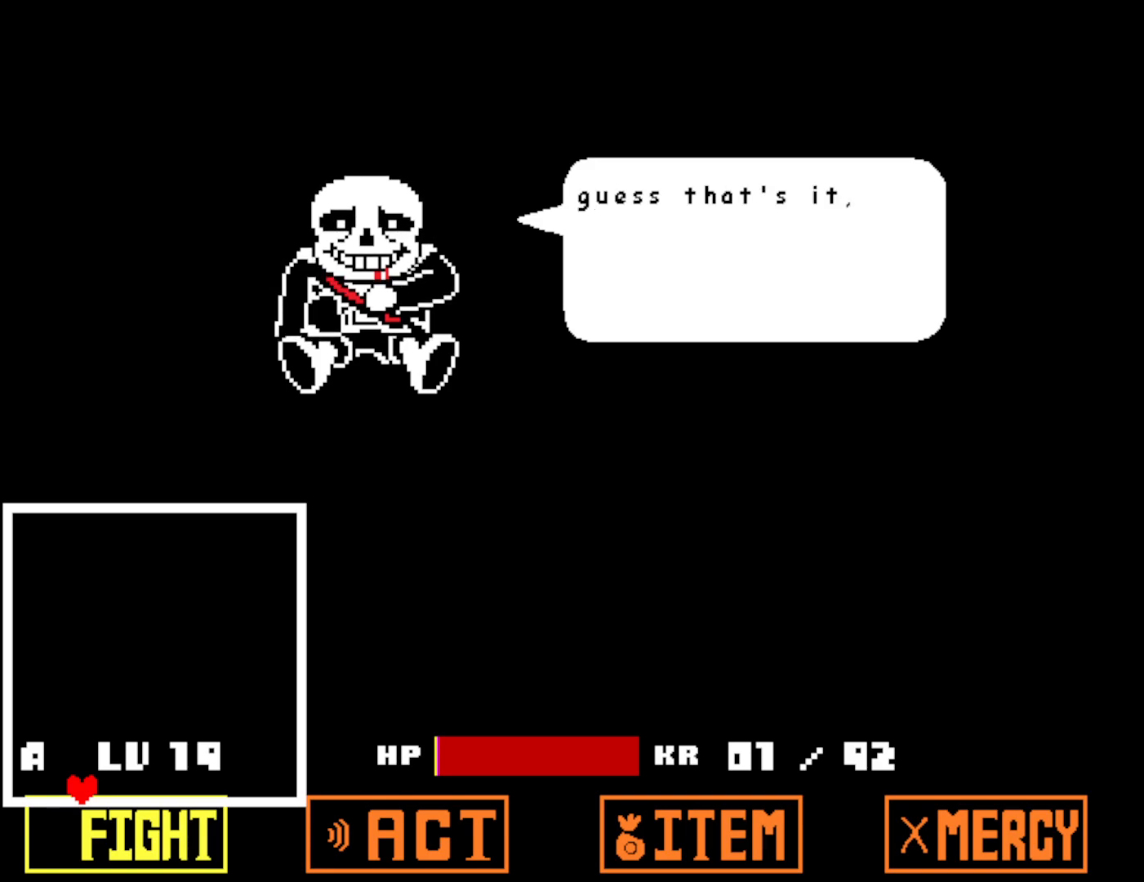
{"keys": ["z"], "events": [[50, "return", "up"], [50, "z", "down"], [116, "return", "down"], [116, "z", "up"], [183, "return", "up"], [200, "z", "down"], [250, "return", "down"], [266, "z", "up"], [300, "return", "up"], [350, "z", "down"], [383, "return", "down"], [400, "z", "up"], [433, "return", "up"], [500, "z", "down"]]}
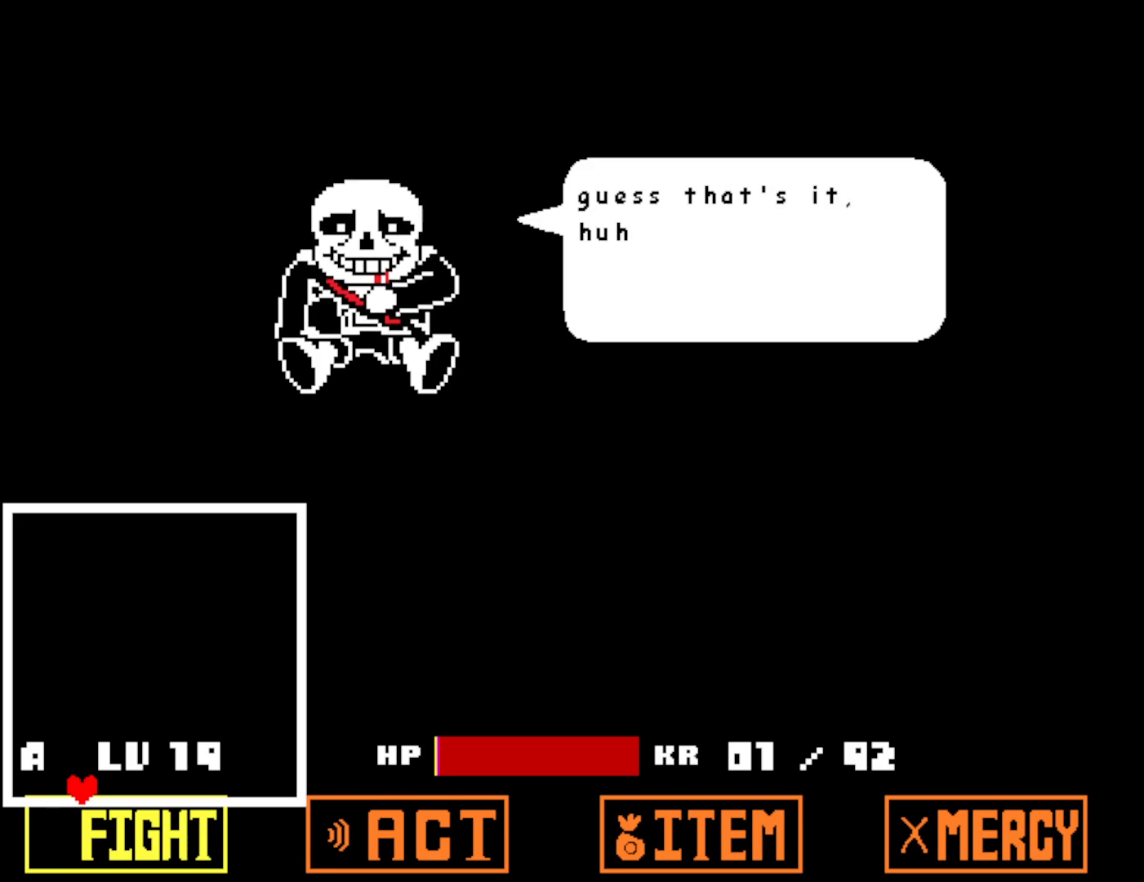
{"keys": ["z"], "events": [[16, "return", "down"], [66, "return", "up"], [66, "z", "up"], [133, "return", "down"], [150, "z", "down"], [200, "return", "up"], [200, "z", "up"], [283, "return", "down"], [300, "z", "down"], [333, "return", "up"], [366, "z", "up"], [400, "return", "down"], [450, "return", "up"], [450, "z", "down"]]}
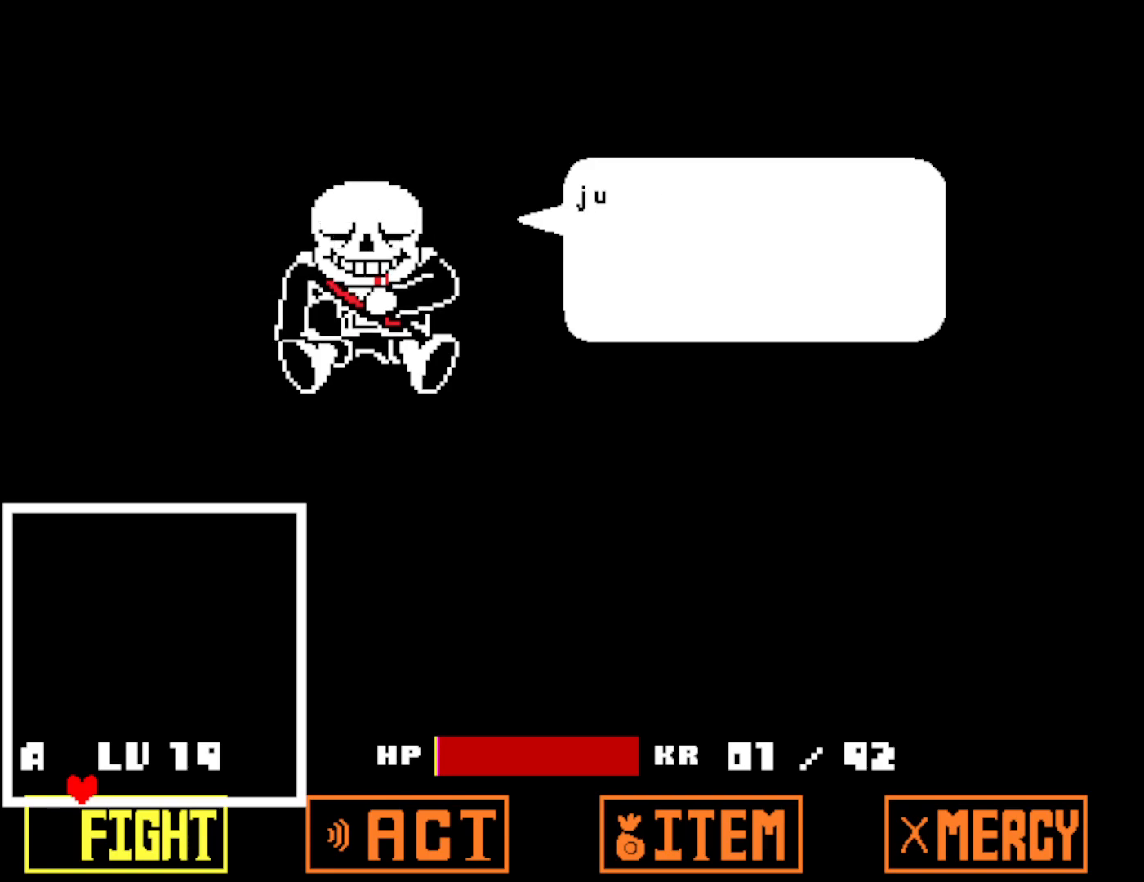
{"keys": [], "events": [[16, "z", "up"], [33, "return", "down"], [100, "return", "up"], [116, "z", "down"], [150, "return", "down"], [166, "z", "up"], [216, "return", "up"], [250, "z", "down"], [283, "return", "down"], [316, "z", "up"], [366, "return", "up"], [400, "z", "down"], [416, "return", "down"], [466, "z", "up"], [483, "return", "up"]]}
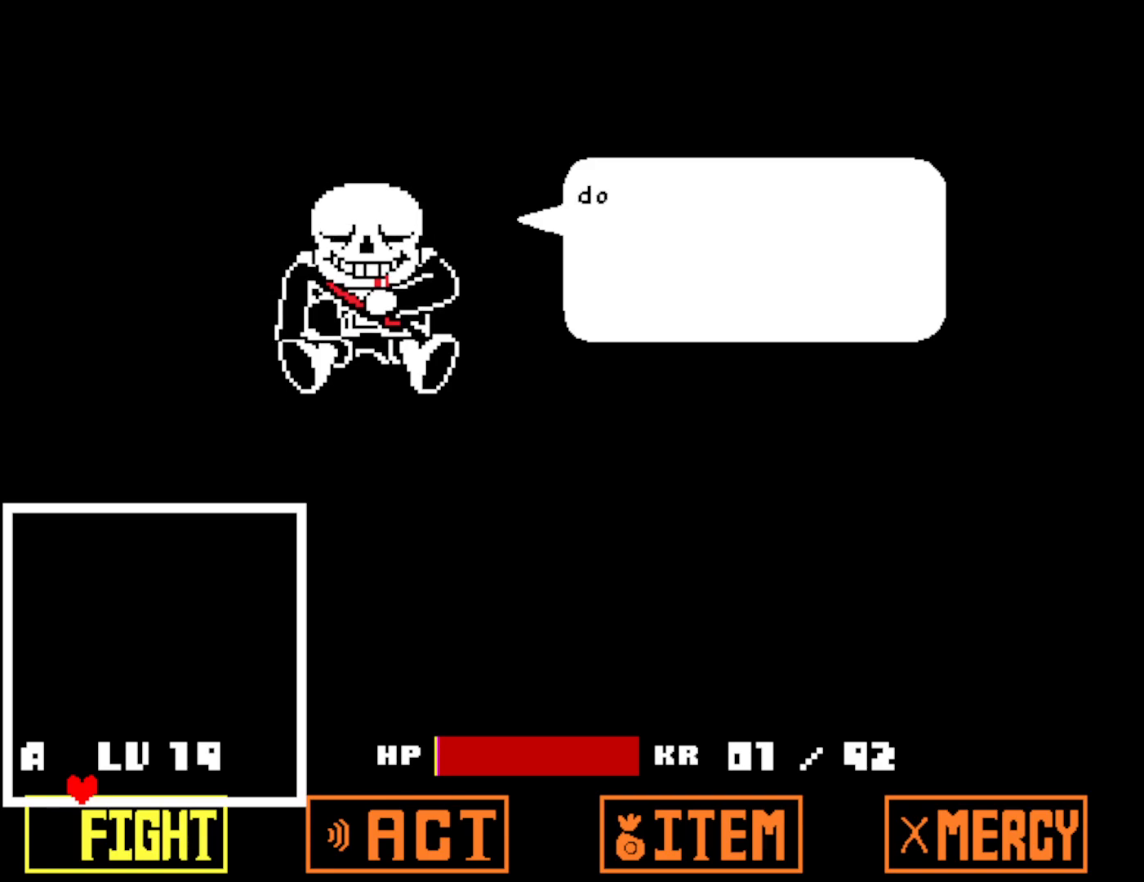
{"keys": ["z"], "events": [[50, "return", "down"], [66, "z", "down"], [83, "return", "up"], [116, "z", "up"], [150, "return", "down"], [216, "z", "down"], [233, "return", "up"], [266, "z", "up"], [300, "return", "down"], [350, "return", "up"], [366, "z", "down"], [416, "return", "down"], [416, "z", "up"], [500, "return", "up"], [500, "z", "down"]]}
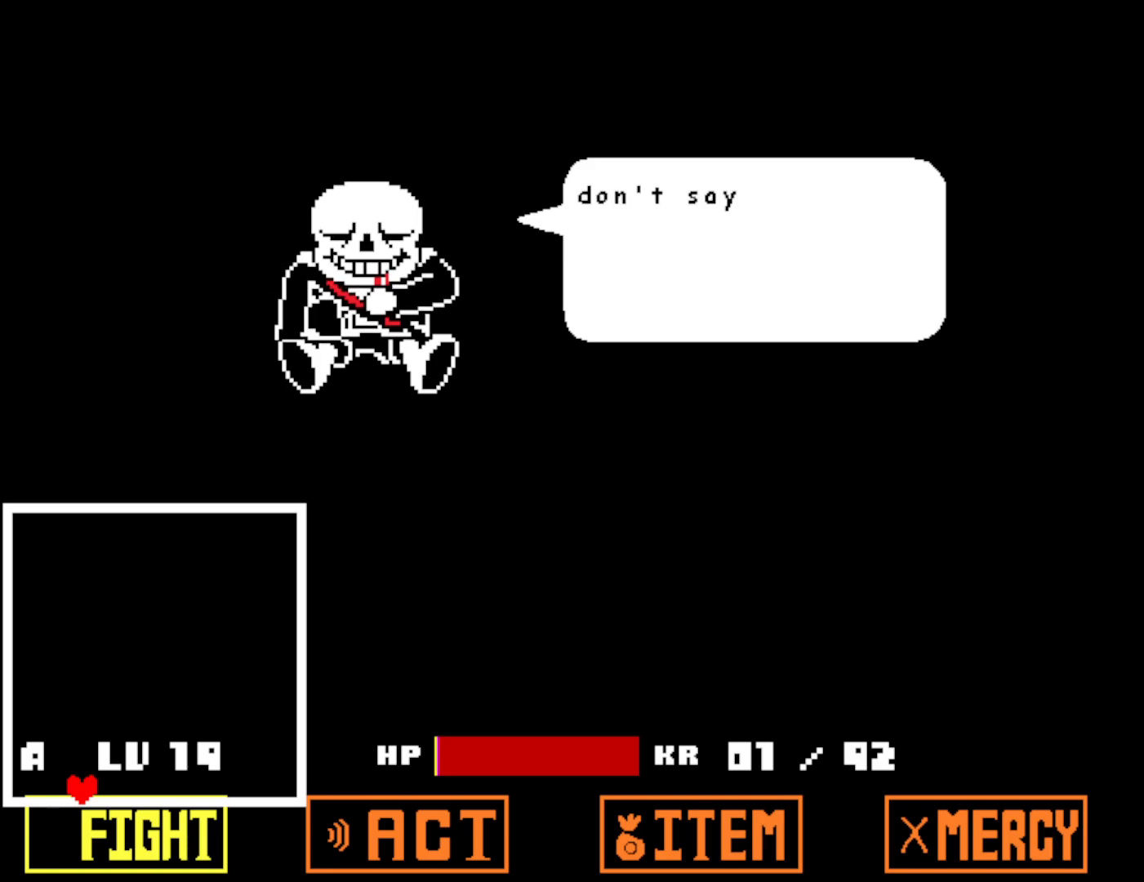
{"keys": ["return"], "events": [[50, "z", "up"], [66, "return", "down"], [116, "return", "up"], [133, "z", "down"], [200, "return", "down"], [216, "z", "up"], [266, "return", "up"], [300, "z", "down"], [333, "return", "down"], [350, "z", "up"], [383, "return", "up"], [433, "z", "down"], [466, "return", "down"], [500, "z", "up"]]}
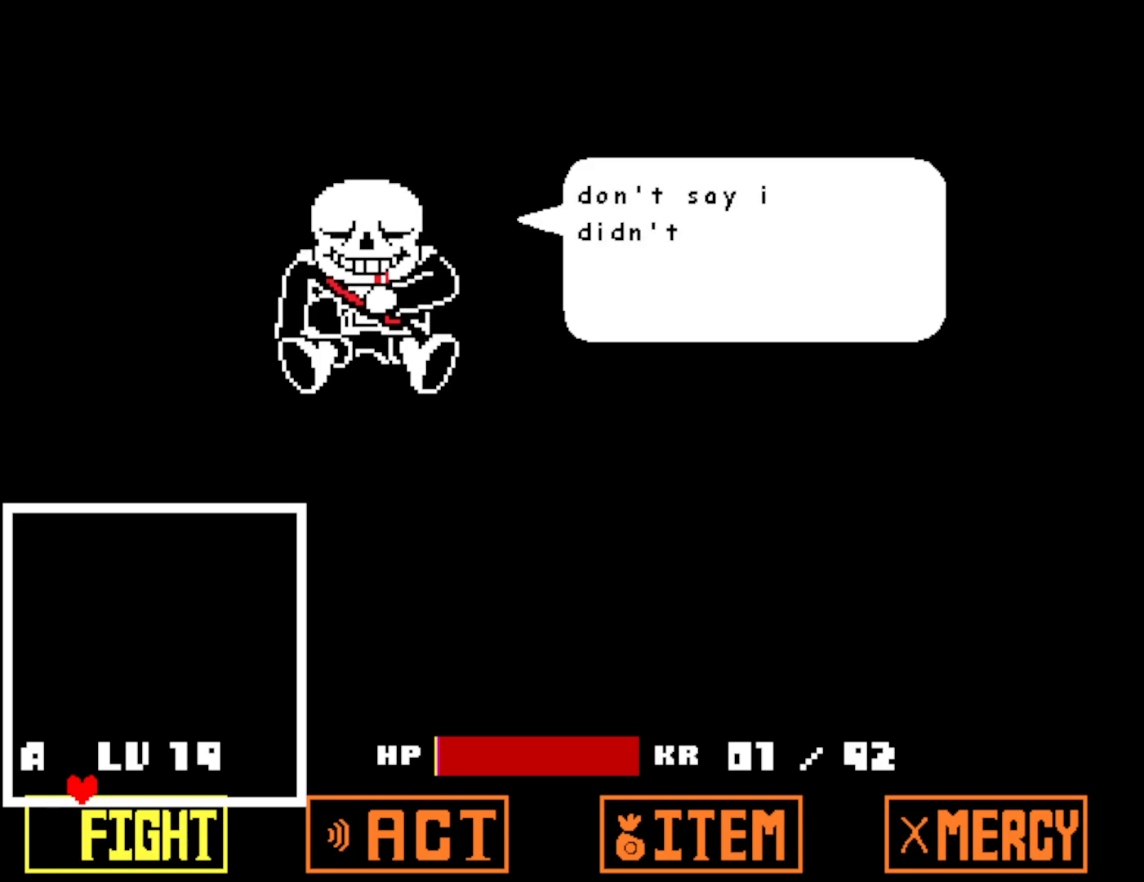
{"keys": ["return"], "events": [[33, "return", "up"], [100, "return", "down"], [100, "z", "down"], [150, "z", "up"], [166, "return", "up"], [233, "return", "down"], [233, "z", "down"], [283, "return", "up"], [316, "z", "up"], [350, "return", "down"], [400, "z", "down"], [416, "return", "up"], [466, "z", "up"], [500, "return", "down"]]}
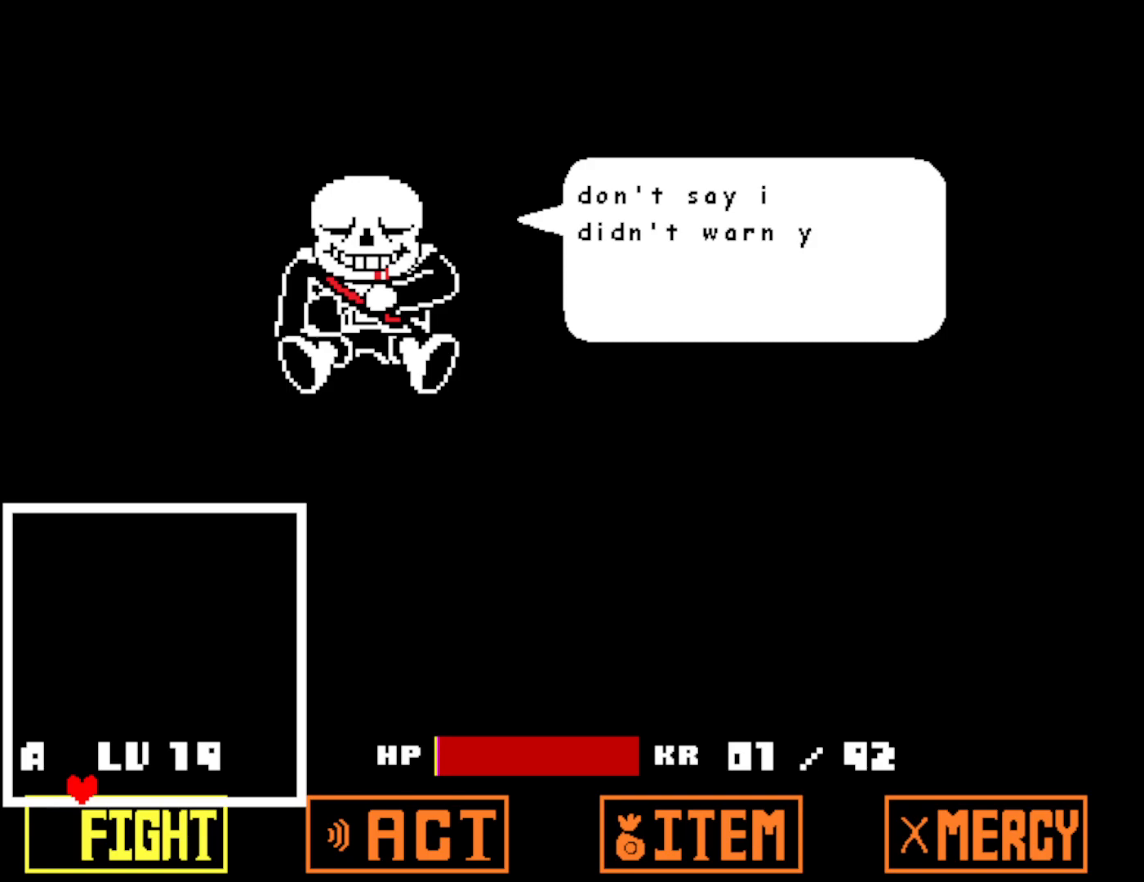
{"keys": ["z"], "events": [[50, "z", "down"], [66, "return", "up"], [100, "z", "up"], [116, "return", "down"], [183, "return", "up"], [200, "z", "down"], [250, "return", "down"], [266, "z", "up"], [316, "return", "up"], [350, "z", "down"], [383, "return", "down"], [400, "z", "up"], [466, "return", "up"], [500, "z", "down"]]}
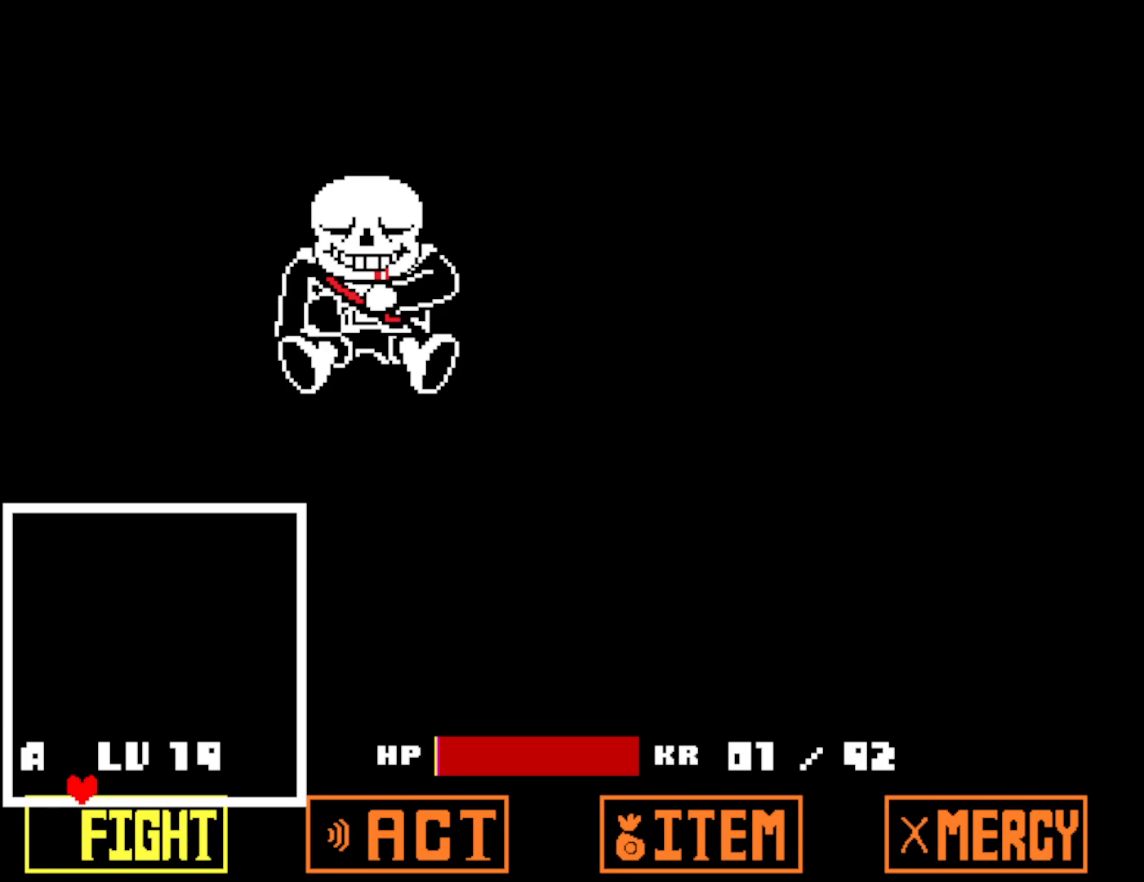
{"keys": [], "events": [[33, "return", "down"], [66, "z", "up"], [83, "return", "up"], [150, "z", "down"], [166, "return", "down"], [200, "z", "up"], [216, "return", "up"], [300, "return", "down"], [300, "z", "down"], [350, "z", "up"], [366, "return", "up"], [433, "return", "down"], [450, "z", "down"], [483, "return", "up"], [500, "z", "up"]]}
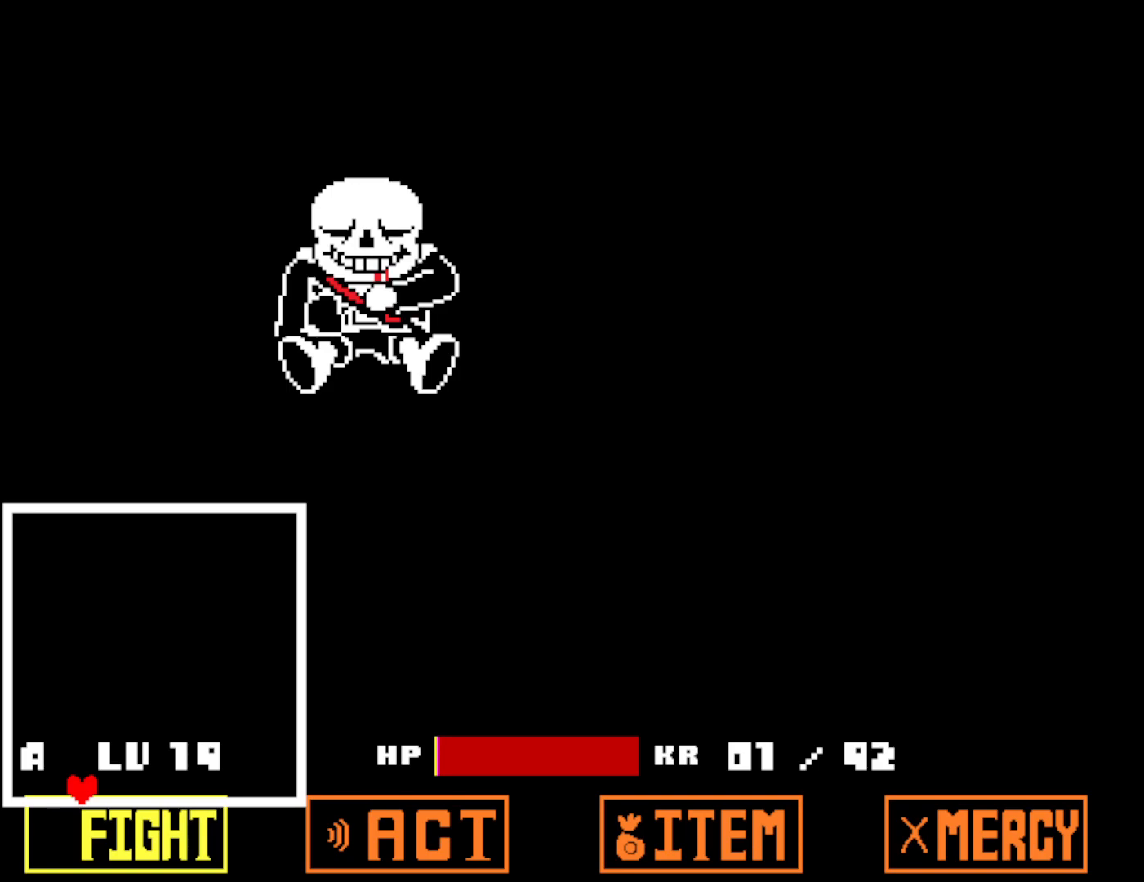
{"keys": ["return"], "events": [[66, "return", "down"], [83, "z", "down"], [116, "return", "up"], [150, "z", "up"], [200, "return", "down"], [233, "z", "down"], [250, "return", "up"], [283, "z", "up"], [333, "return", "down"], [383, "return", "up"], [383, "z", "down"], [433, "z", "up"], [466, "return", "down"]]}